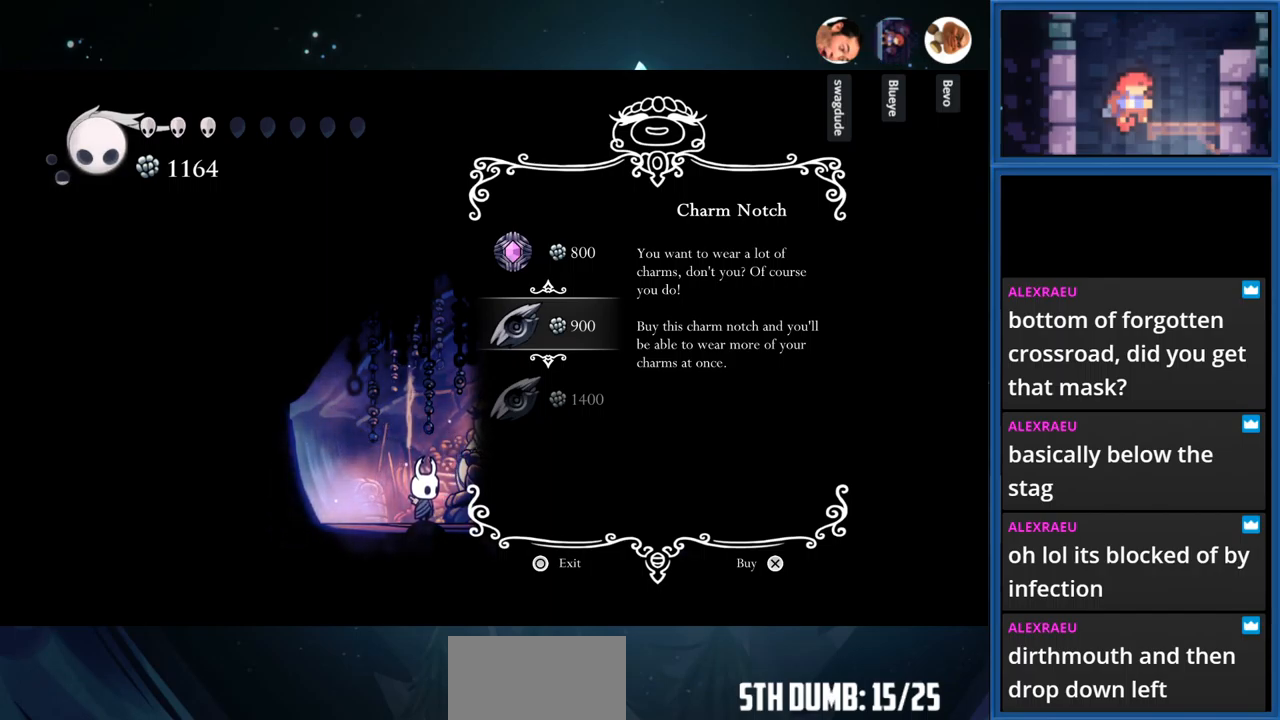
Gameplay with a controller (PlayStation layout); each line is a JSON object with the inputs held at the frame after it. "events" lists button and stick changes between this image and that frame as [ms after this image, input, new state], when the widget could be followed in between. Not read: L3 R3 left_stick.
{"buttons": [], "right_stick": "center", "events": [[83, "DPAD_UP", "down"], [200, "DPAD_UP", "up"]]}
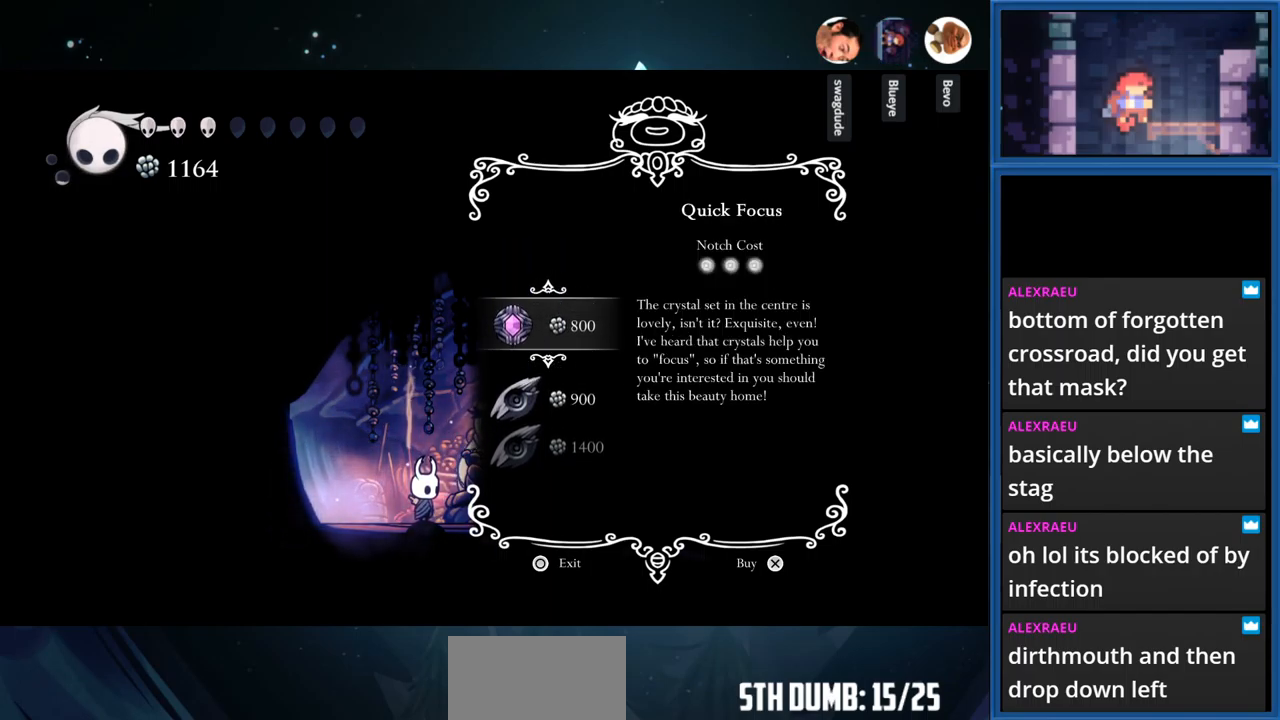
{"buttons": [], "right_stick": "center", "events": []}
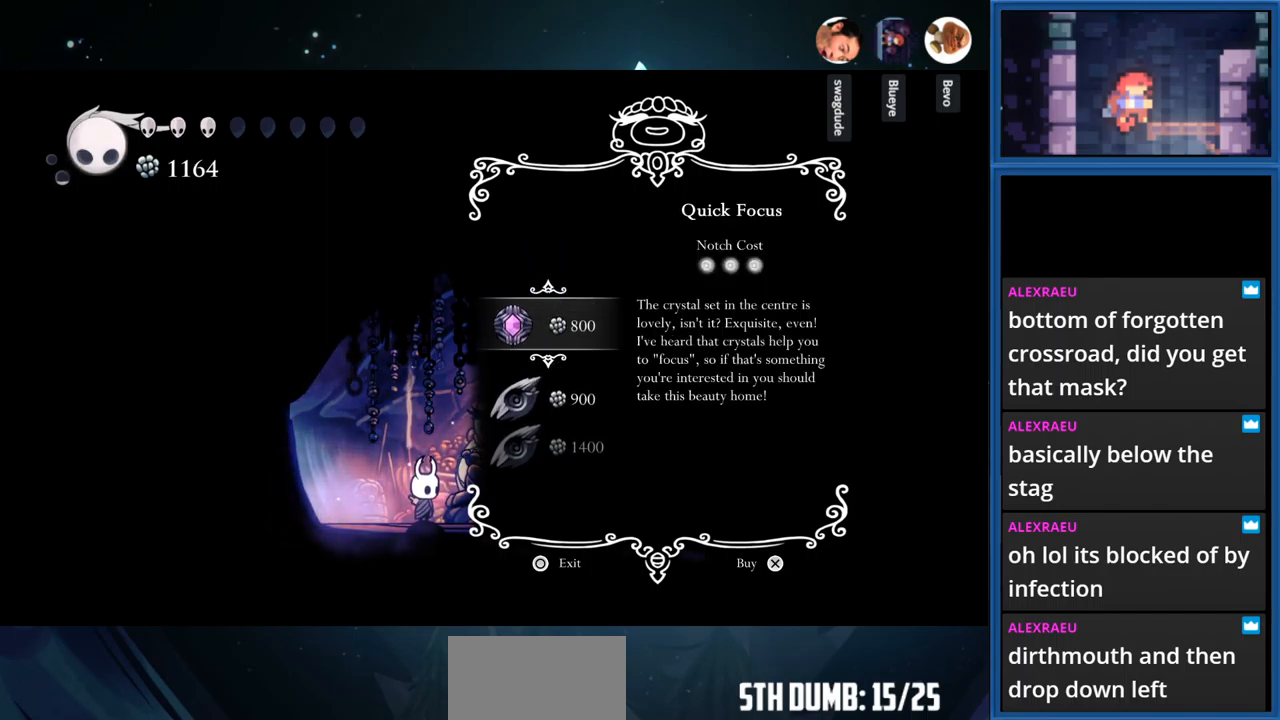
{"buttons": [], "right_stick": "center", "events": []}
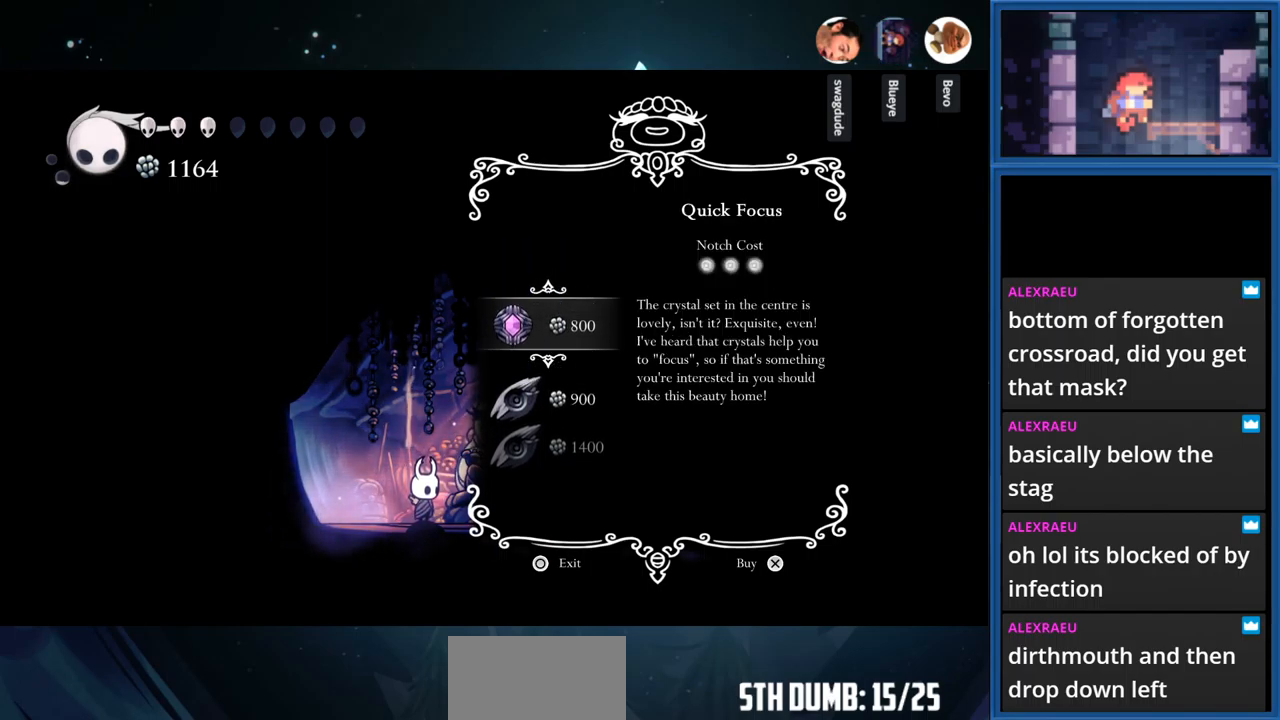
{"buttons": [], "right_stick": "center", "events": []}
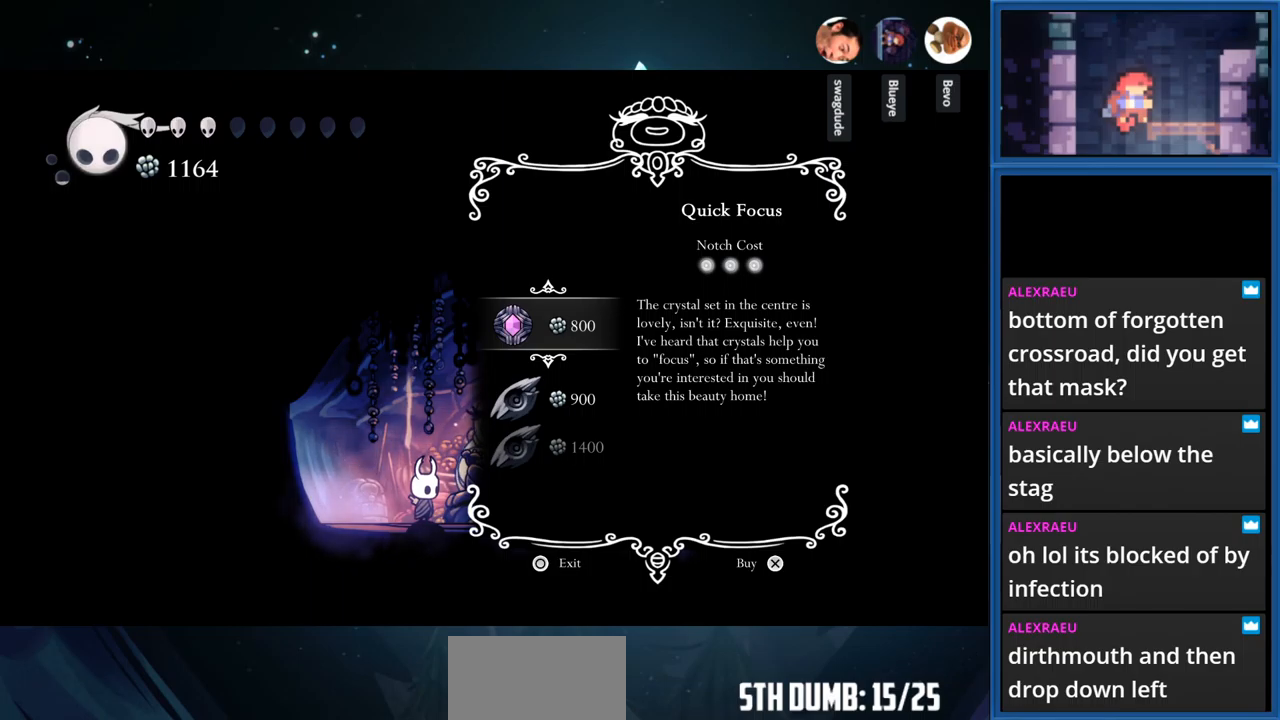
{"buttons": [], "right_stick": "center", "events": []}
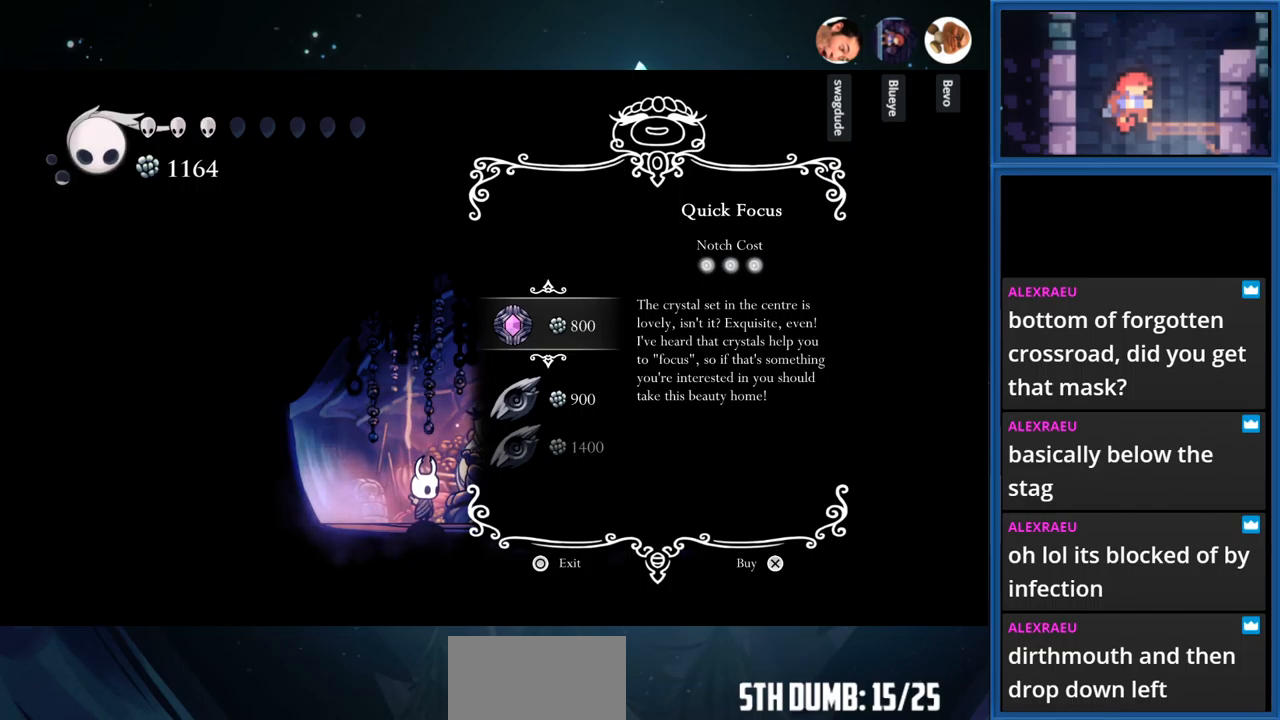
{"buttons": [], "right_stick": "center", "events": []}
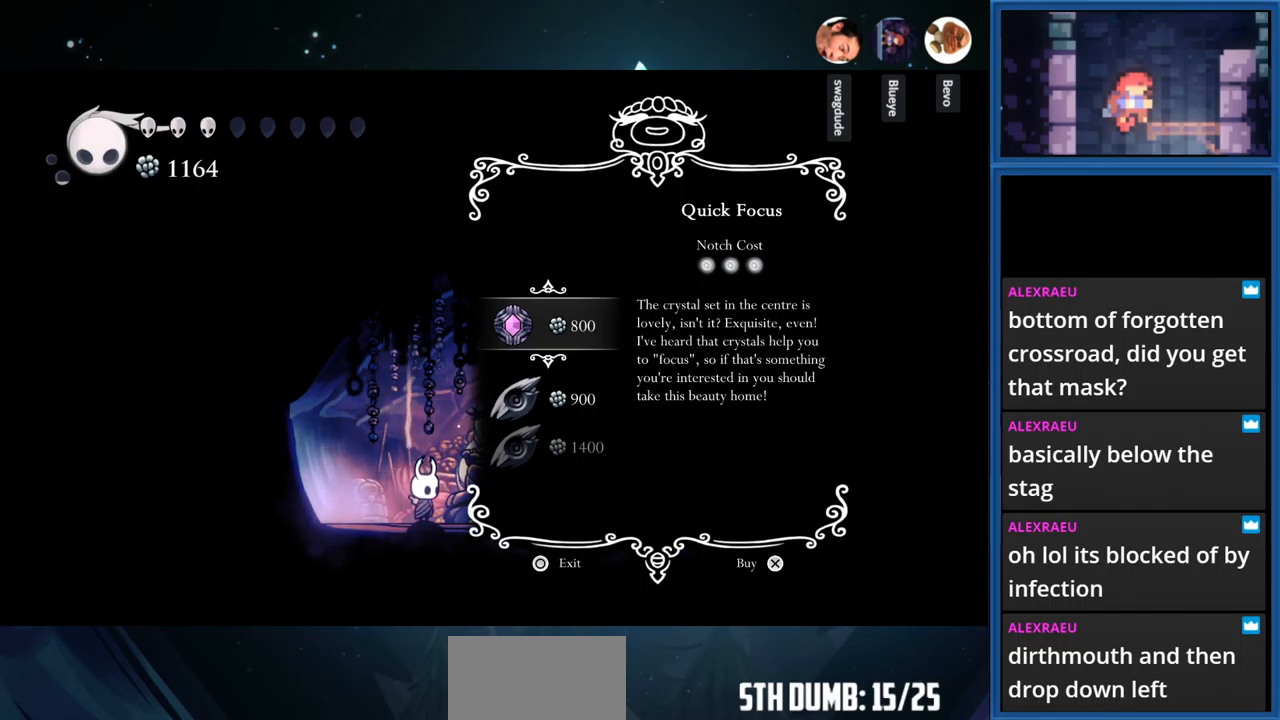
{"buttons": ["CROSS"], "right_stick": "center", "events": [[200, "DPAD_DOWN", "down"], [283, "DPAD_DOWN", "up"], [467, "CROSS", "down"]]}
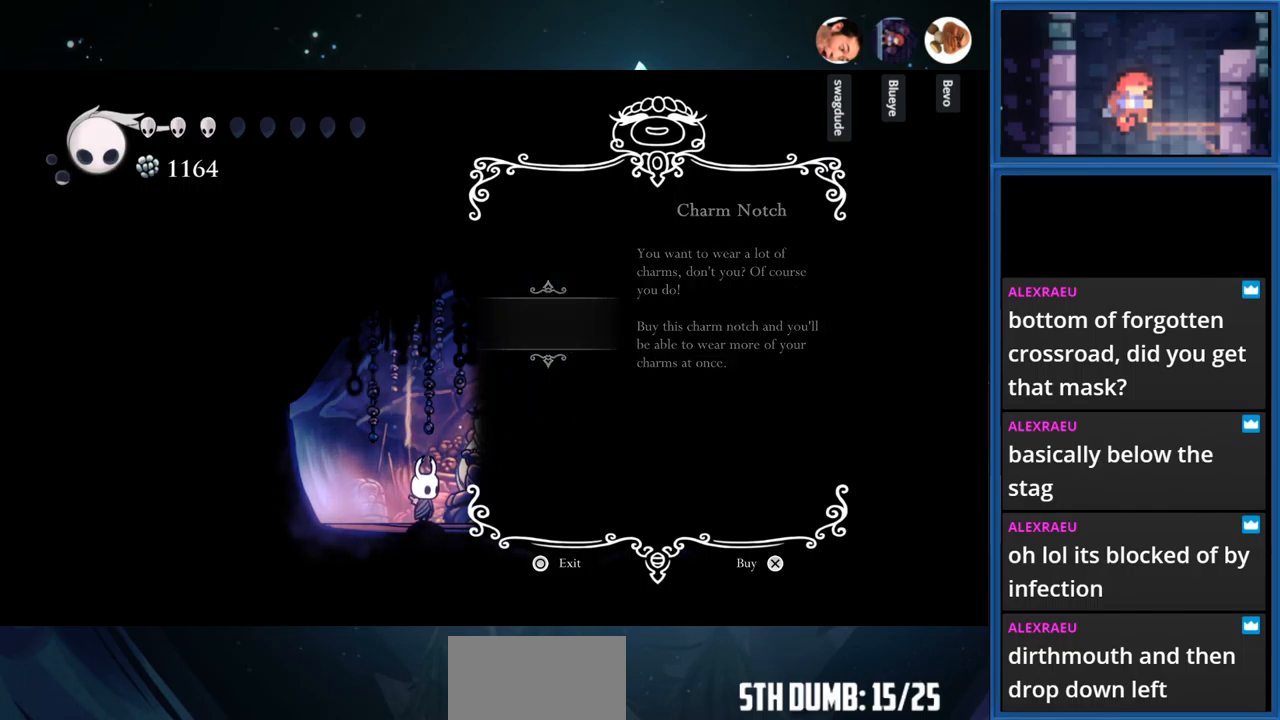
{"buttons": [], "right_stick": "center", "events": [[183, "CROSS", "up"]]}
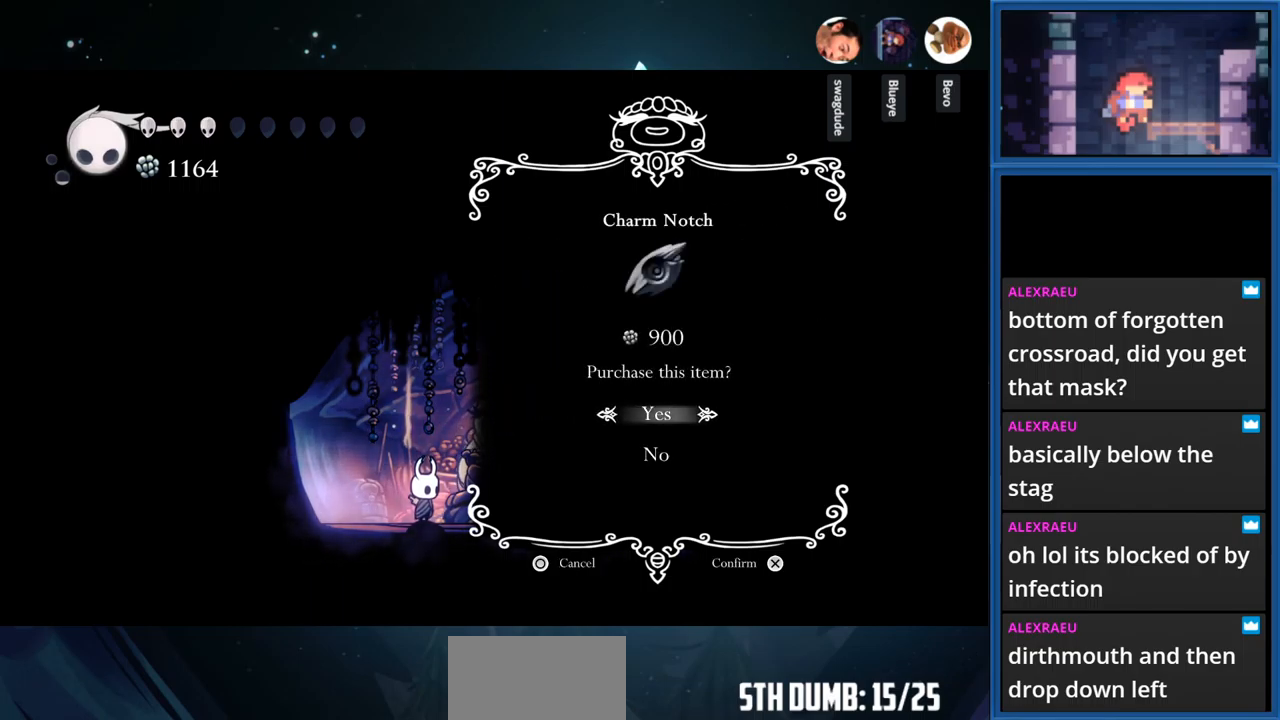
{"buttons": [], "right_stick": "center", "events": [[183, "CROSS", "down"], [450, "CROSS", "up"]]}
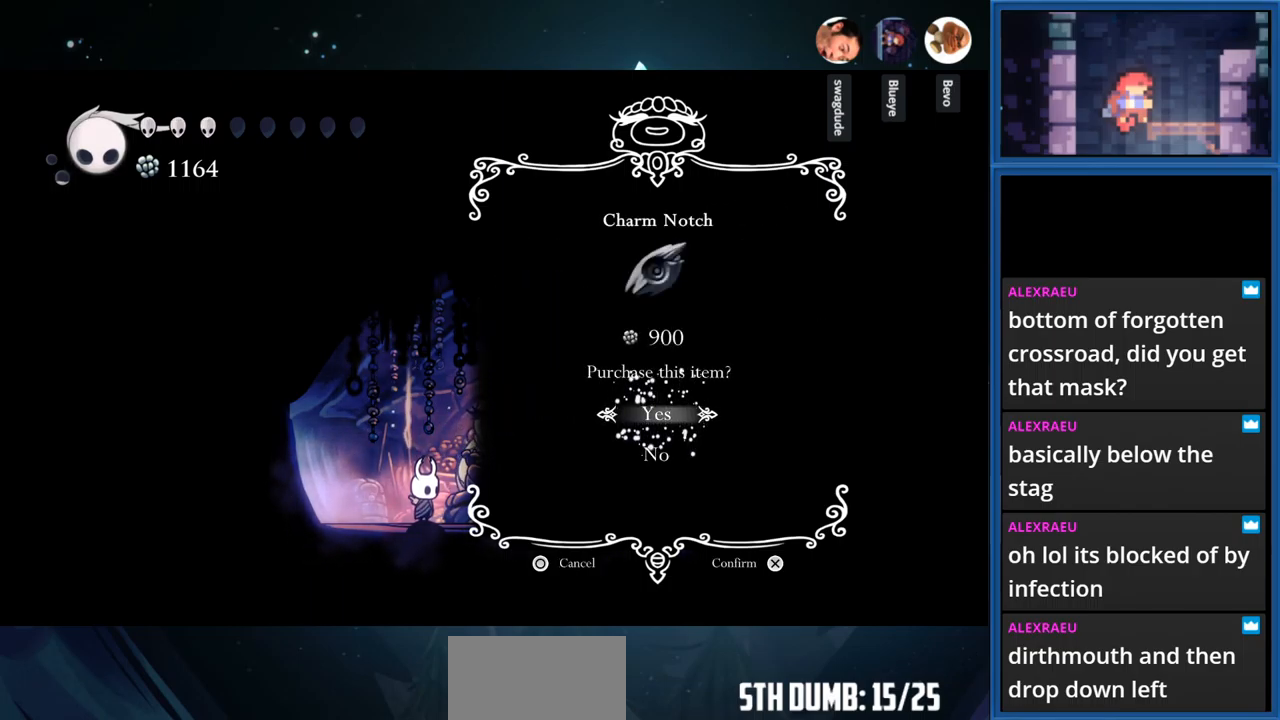
{"buttons": [], "right_stick": "center", "events": []}
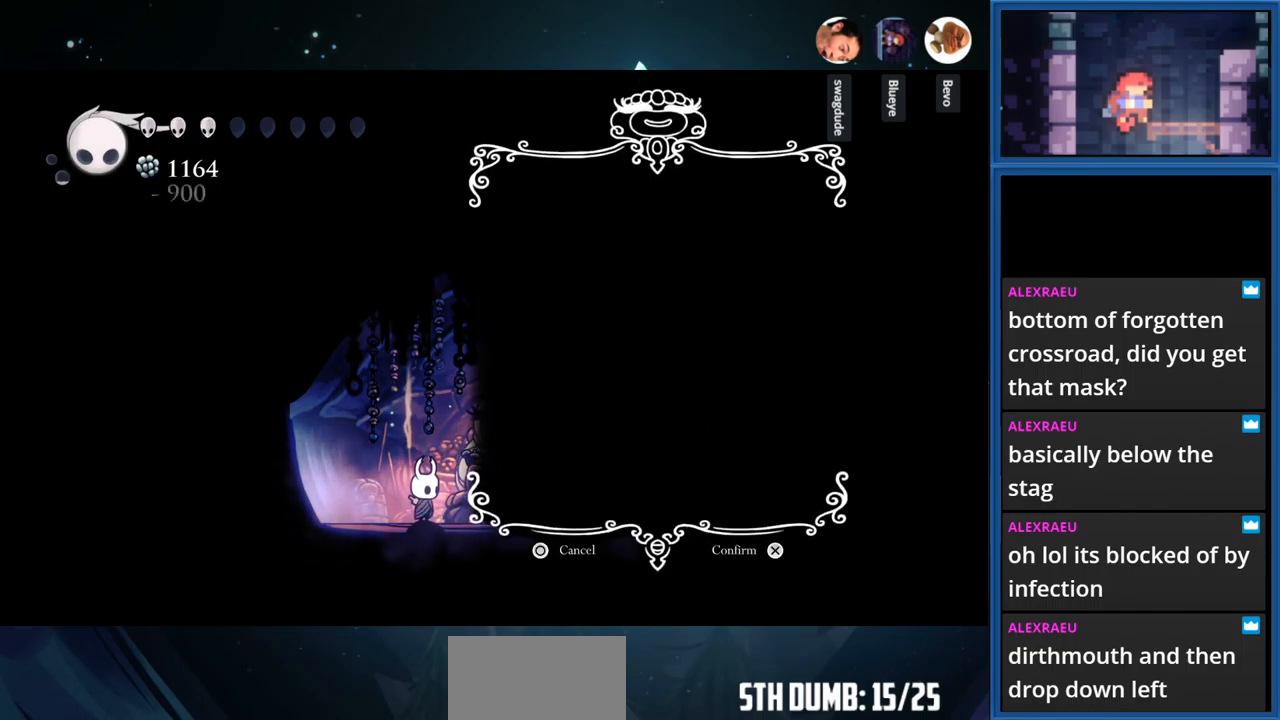
{"buttons": [], "right_stick": "center", "events": []}
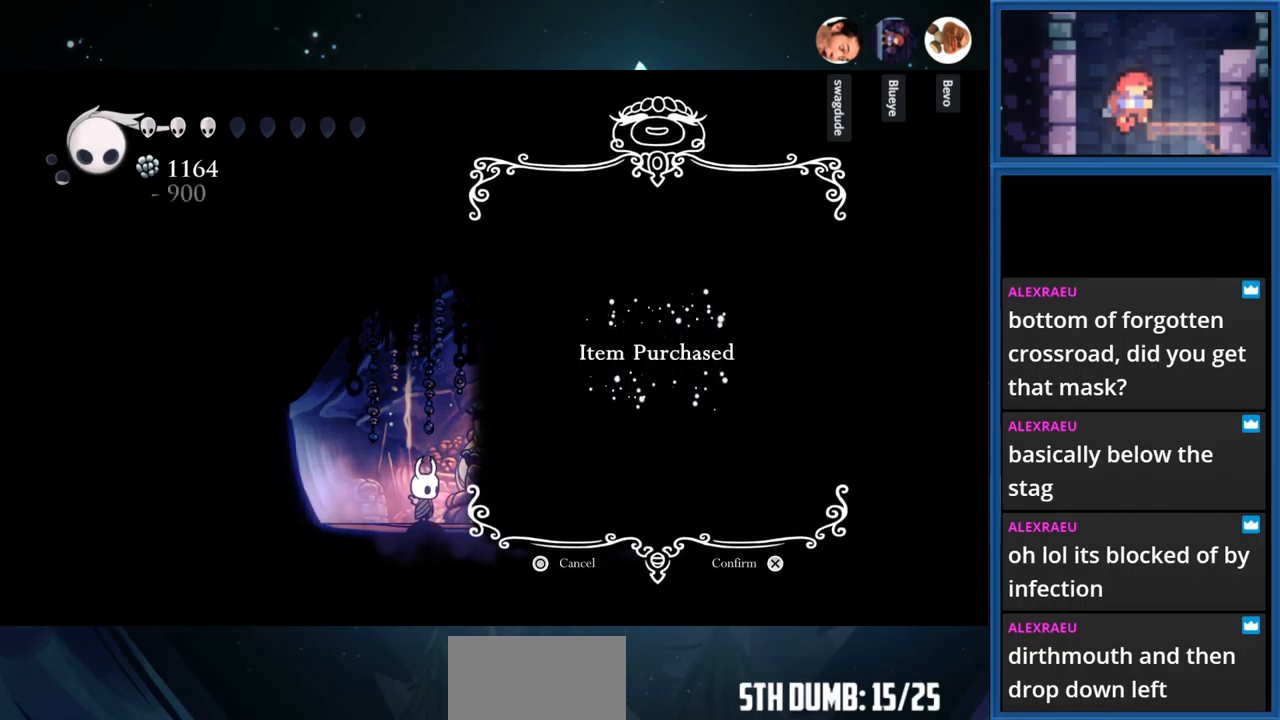
{"buttons": [], "right_stick": "center", "events": [[233, "CROSS", "down"], [433, "CROSS", "up"]]}
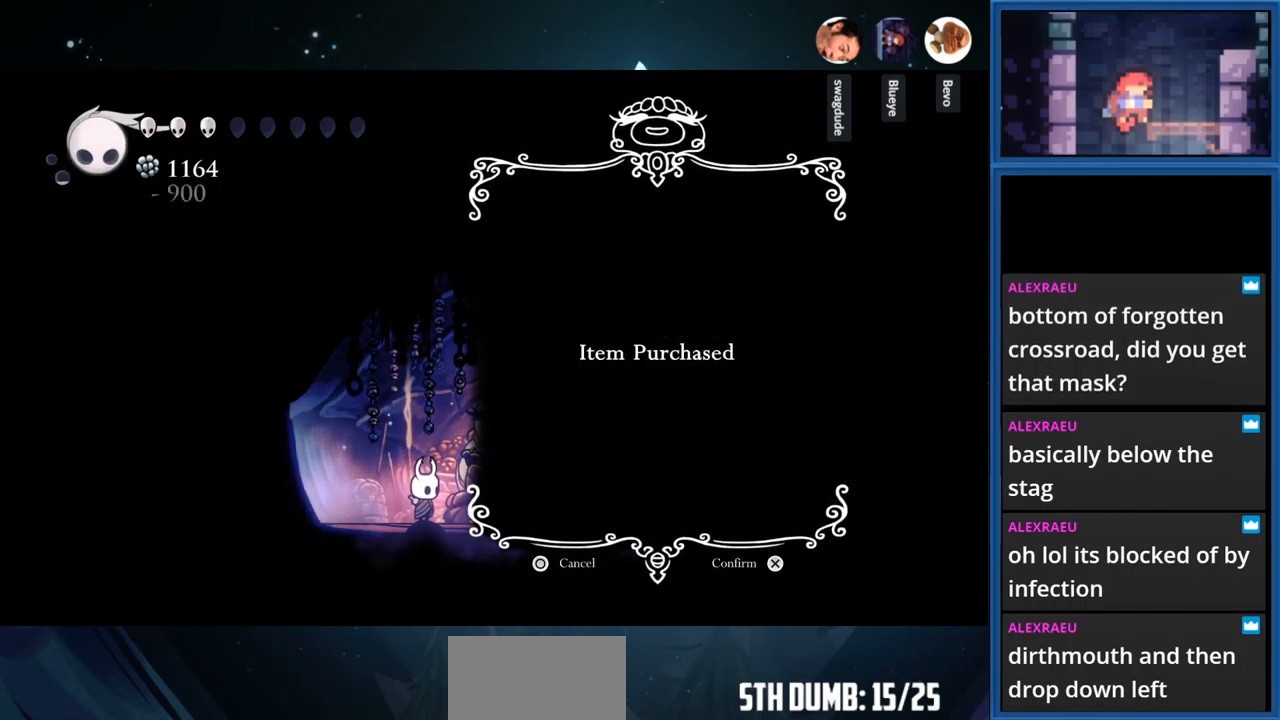
{"buttons": [], "right_stick": "center", "events": [[300, "CROSS", "down"], [467, "CROSS", "up"]]}
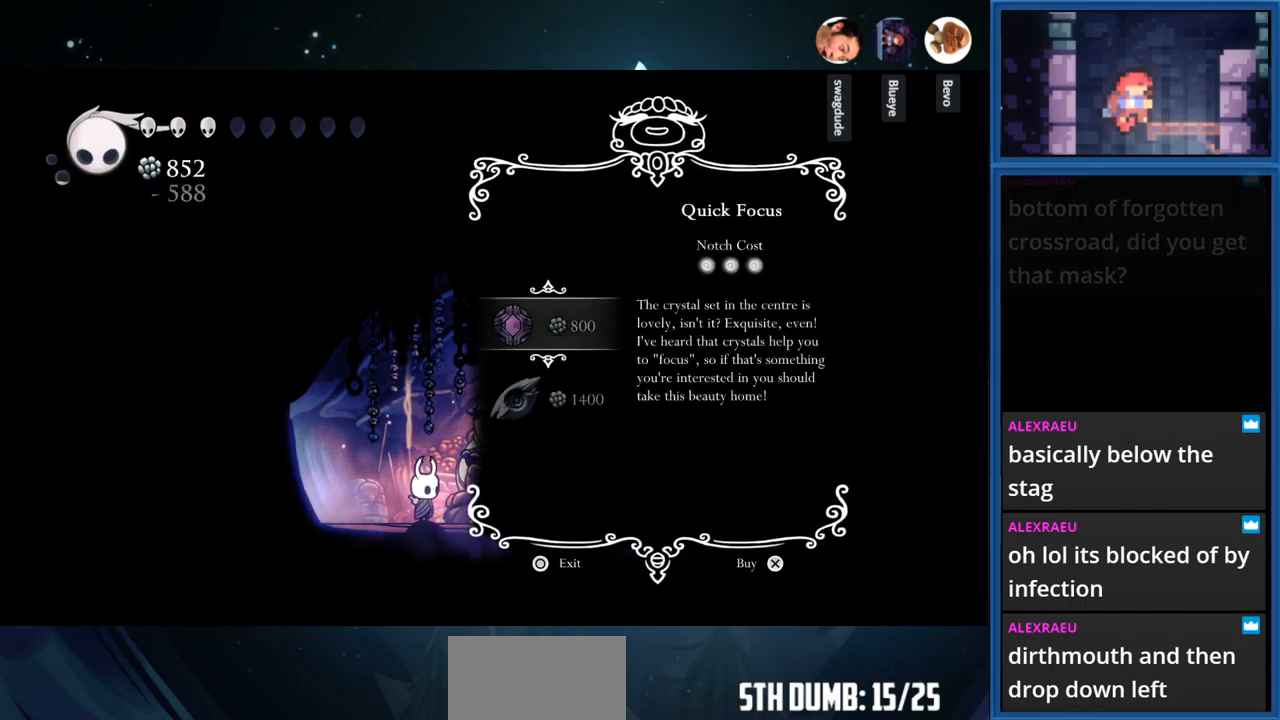
{"buttons": [], "right_stick": "center", "events": []}
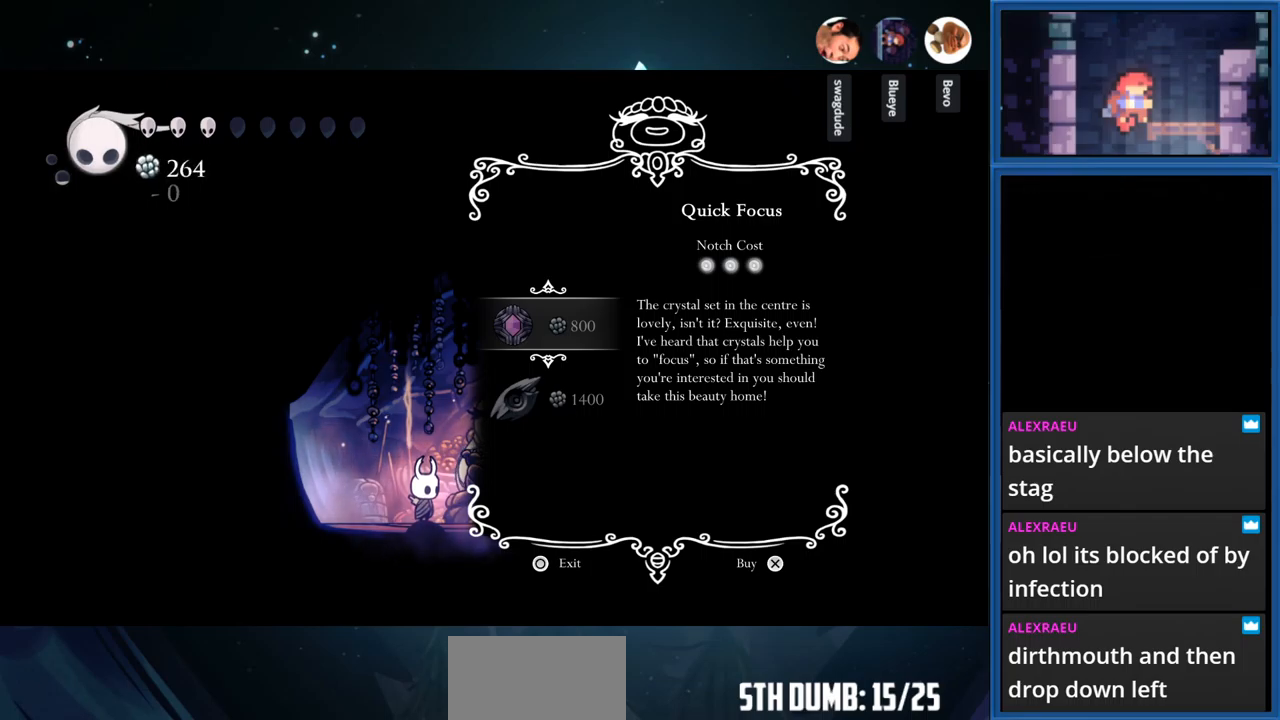
{"buttons": [], "right_stick": "center", "events": []}
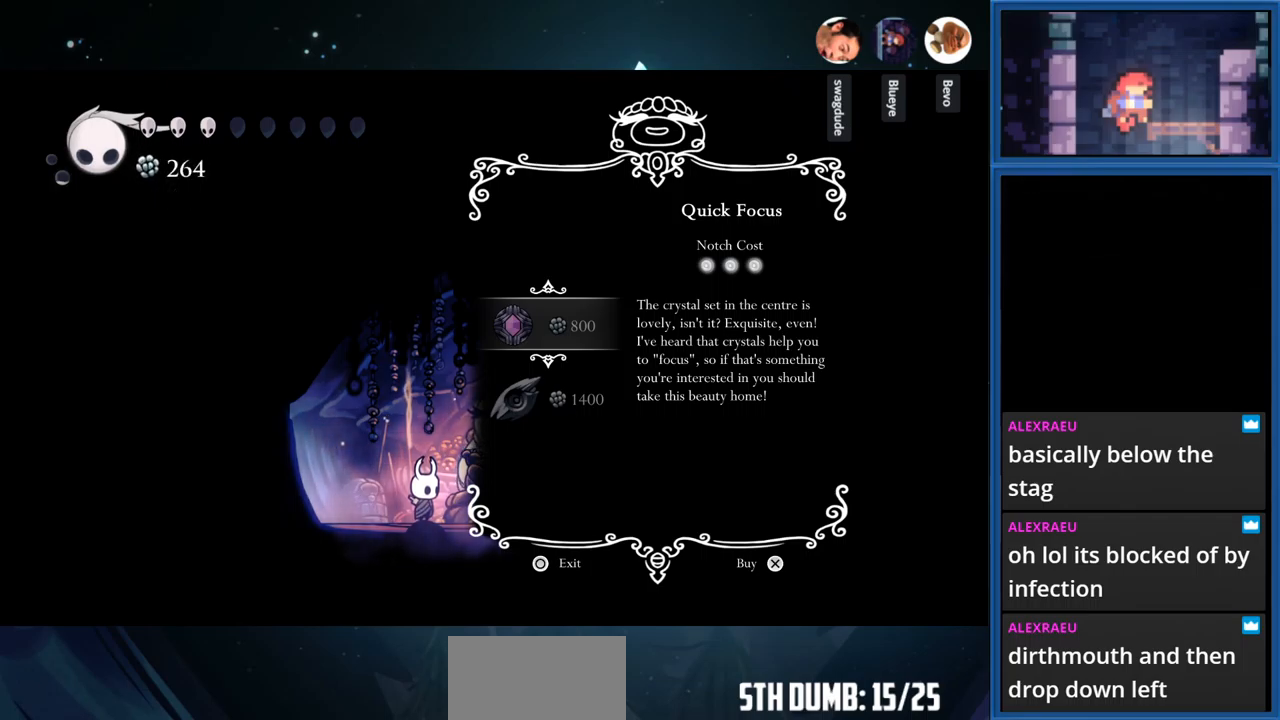
{"buttons": ["SQUARE"], "right_stick": "center", "events": [[434, "SQUARE", "down"]]}
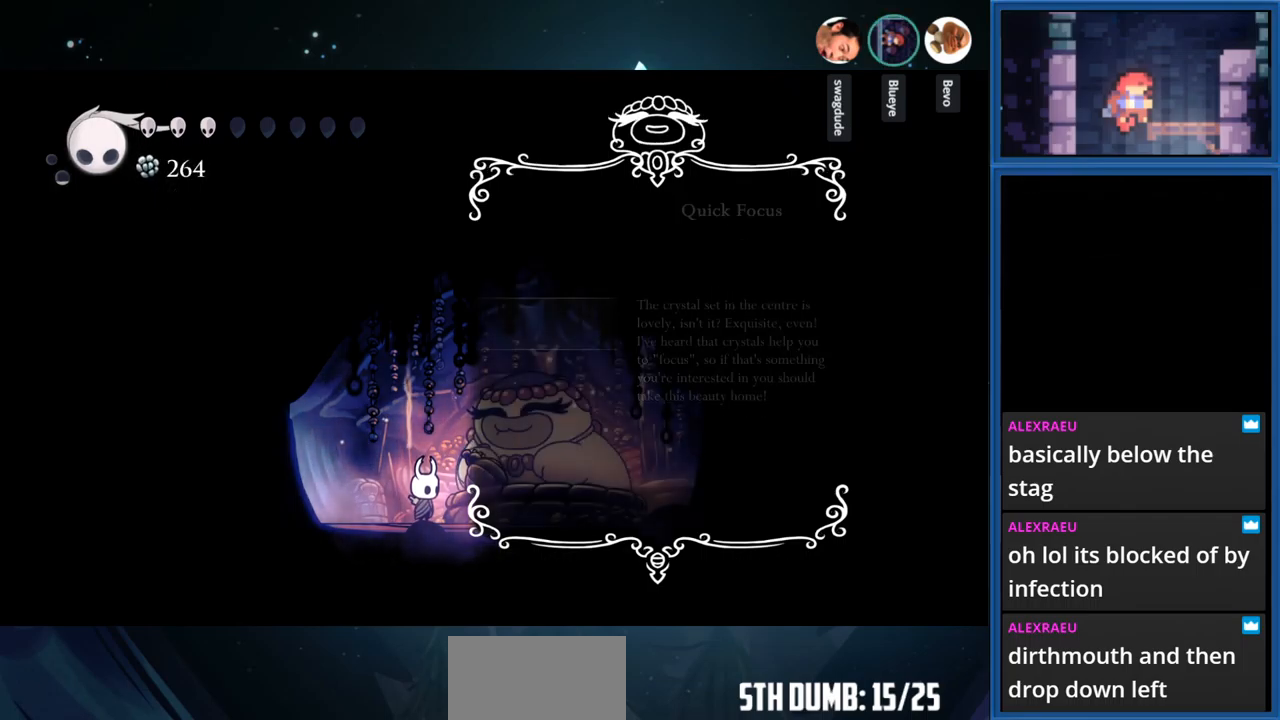
{"buttons": ["DPAD_LEFT"], "right_stick": "center", "events": [[117, "SQUARE", "up"], [484, "DPAD_LEFT", "down"]]}
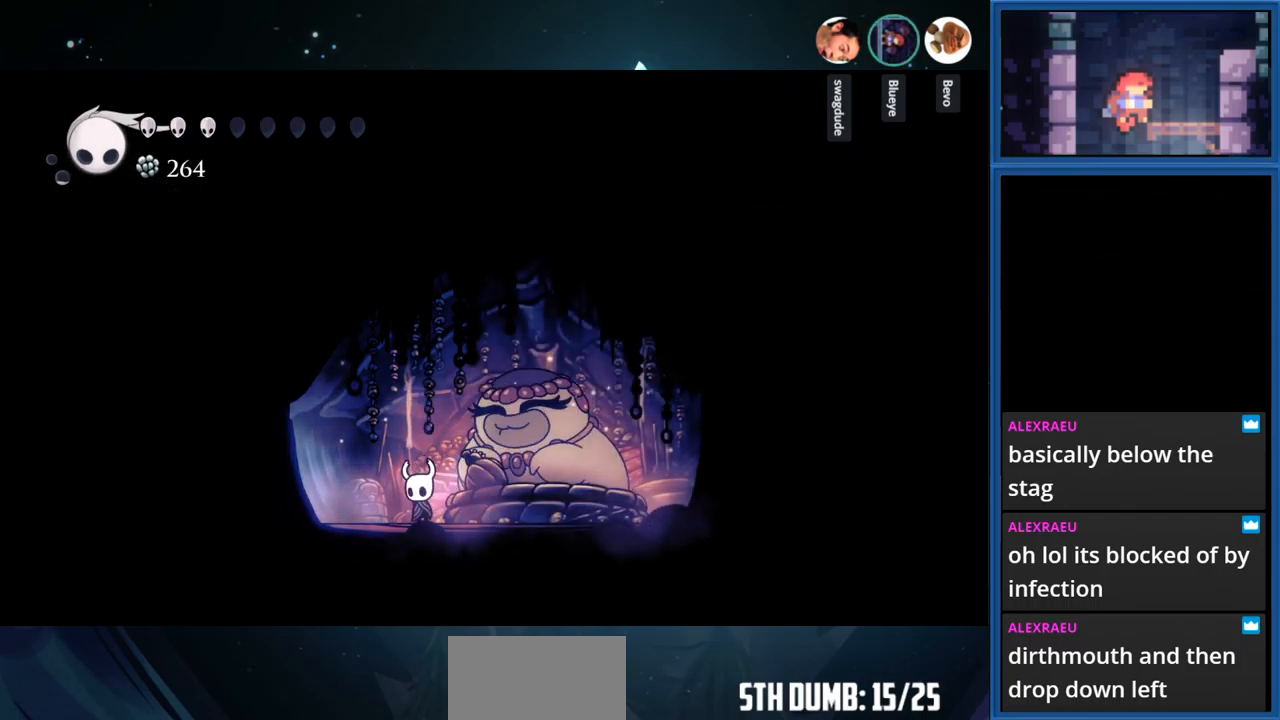
{"buttons": ["DPAD_LEFT"], "right_stick": "center", "events": []}
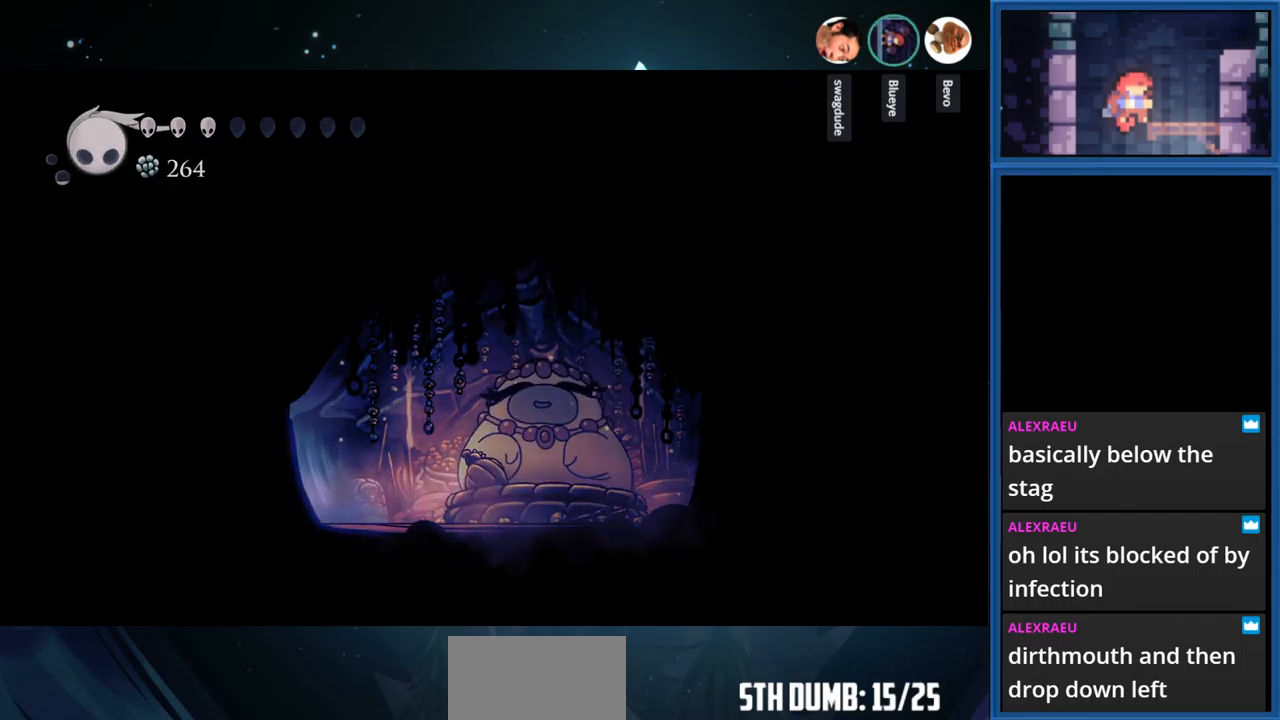
{"buttons": ["DPAD_LEFT"], "right_stick": "center", "events": []}
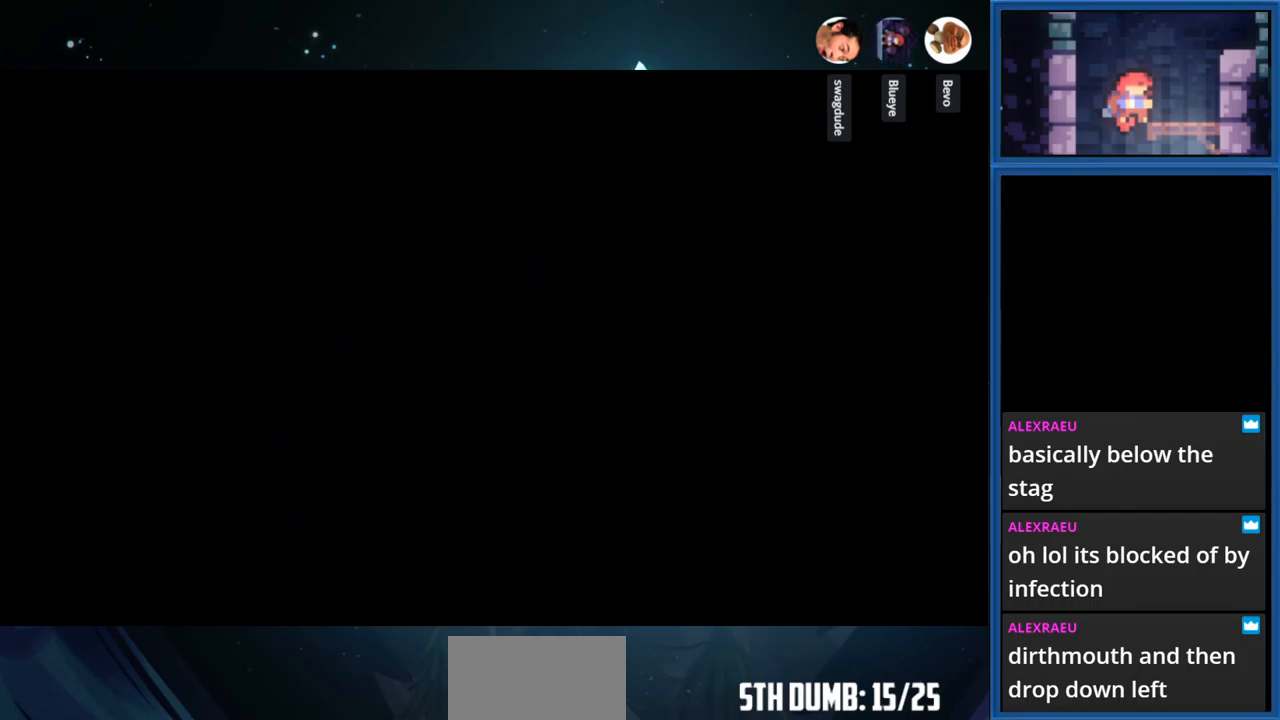
{"buttons": [], "right_stick": "center", "events": [[34, "DPAD_LEFT", "up"], [350, "DPAD_LEFT", "down"], [434, "DPAD_LEFT", "up"]]}
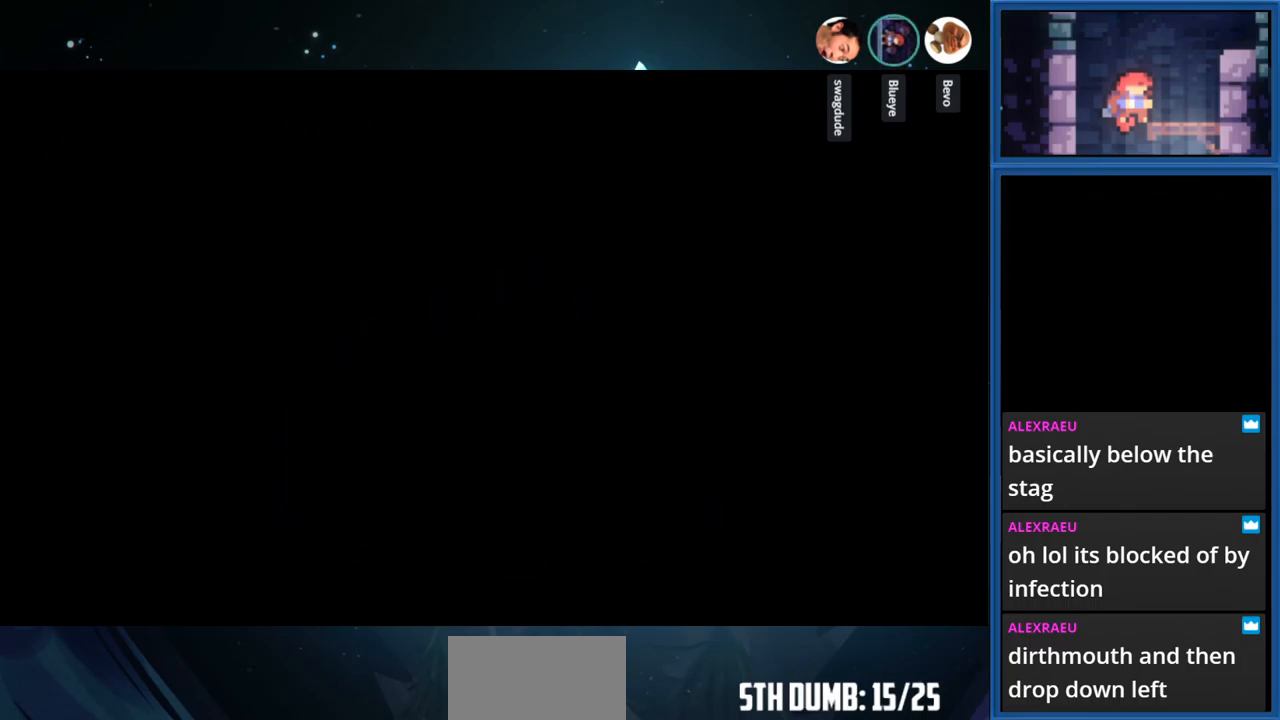
{"buttons": [], "right_stick": "center", "events": []}
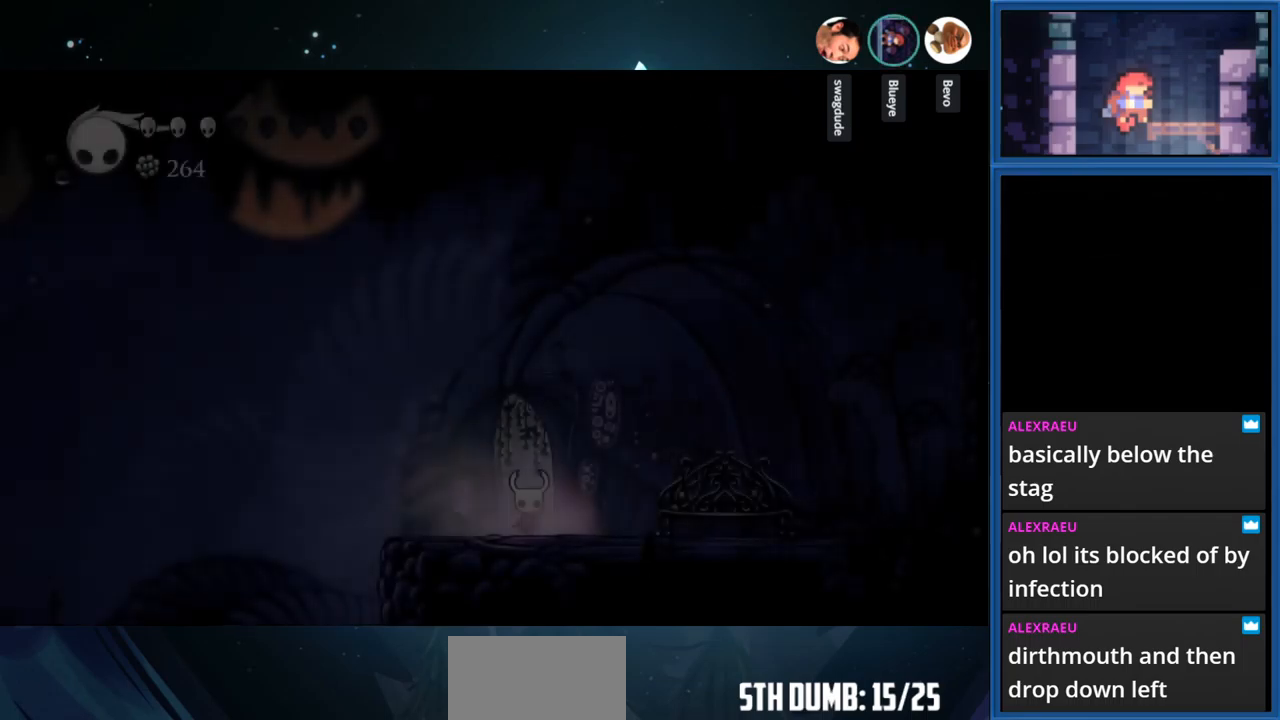
{"buttons": [], "right_stick": "center", "events": []}
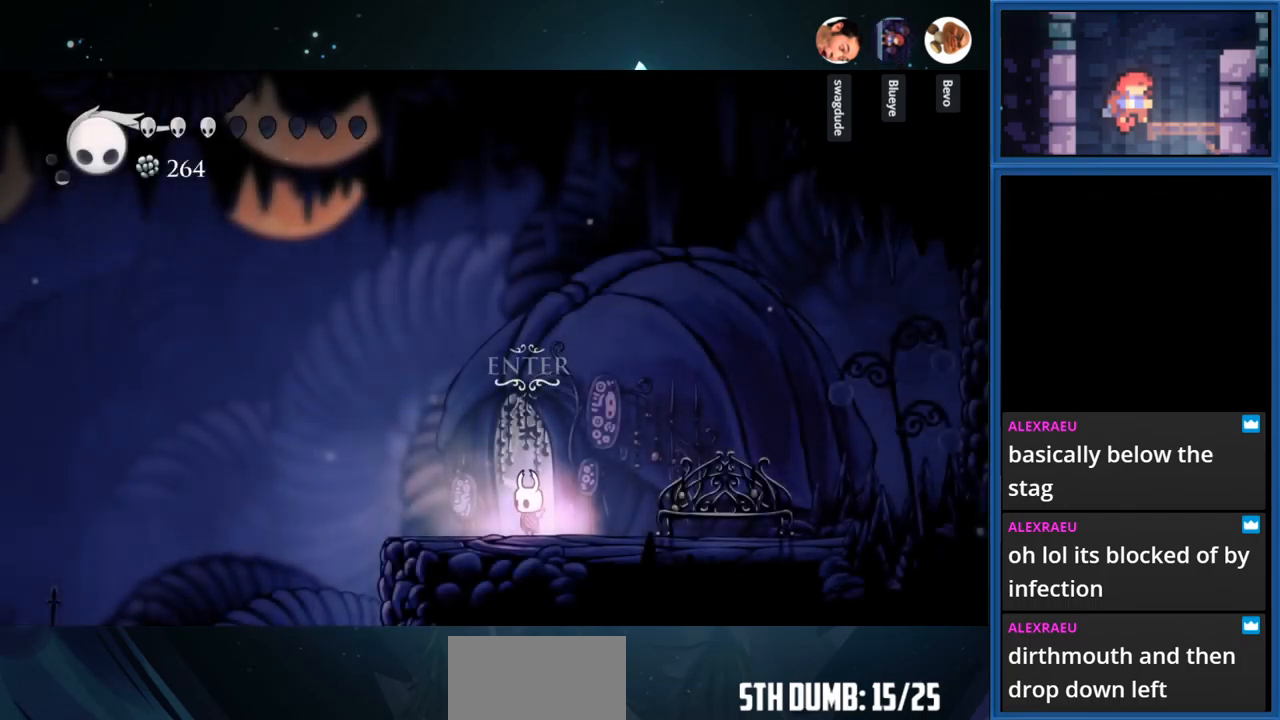
{"buttons": ["DPAD_RIGHT"], "right_stick": "center", "events": [[50, "DPAD_RIGHT", "down"]]}
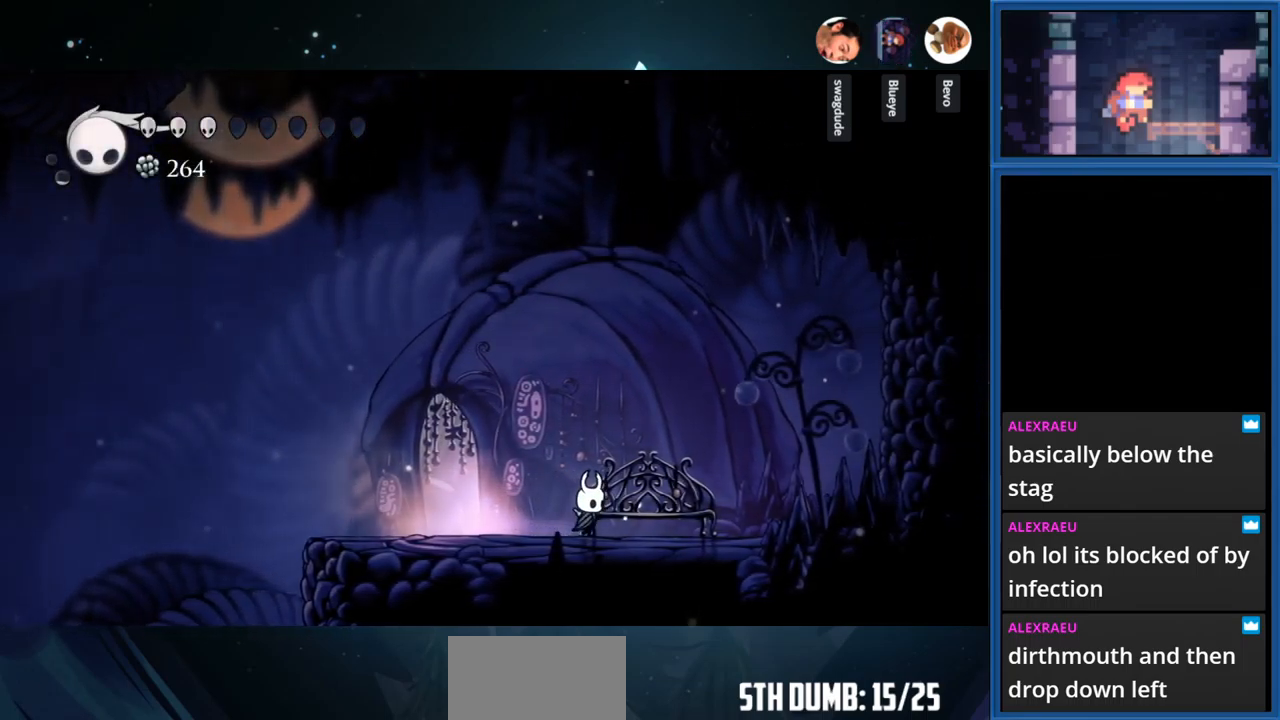
{"buttons": [], "right_stick": "center", "events": [[100, "DPAD_RIGHT", "up"], [100, "DPAD_UP", "down"], [266, "DPAD_UP", "up"]]}
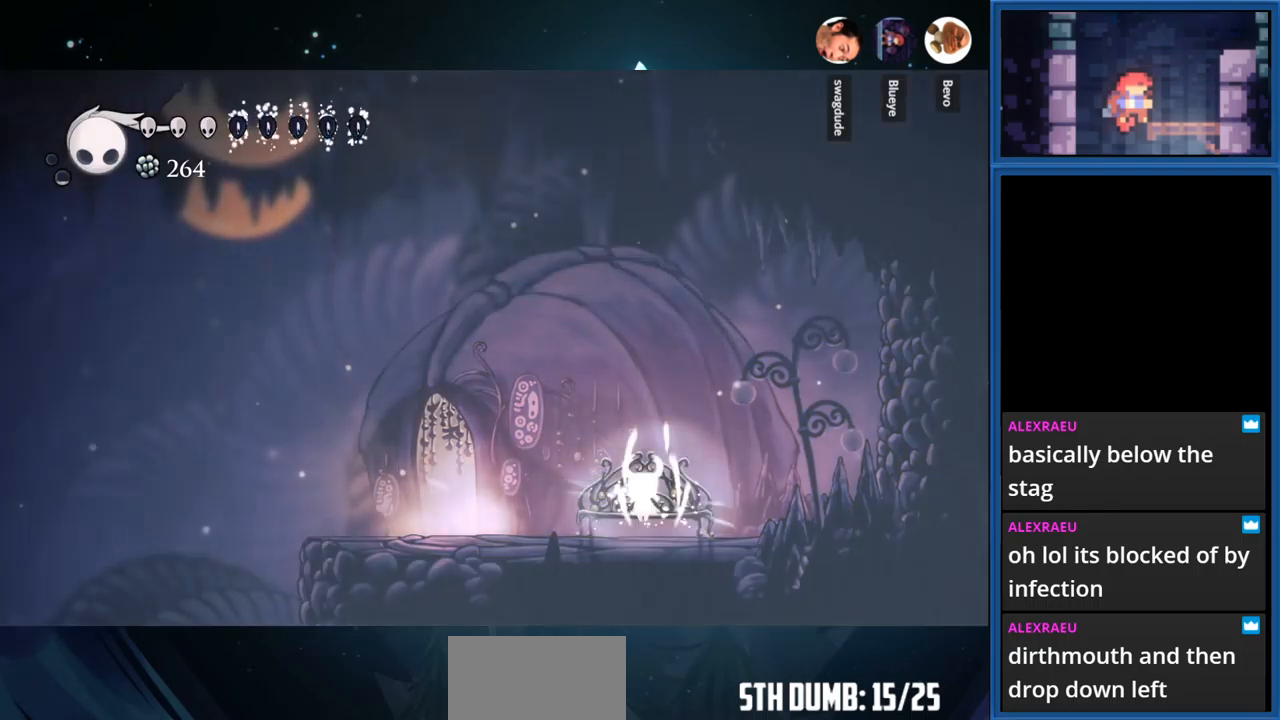
{"buttons": ["CROSS", "DPAD_LEFT"], "right_stick": "center", "events": [[133, "CROSS", "down"], [300, "CROSS", "up"], [416, "CROSS", "down"], [433, "DPAD_LEFT", "down"]]}
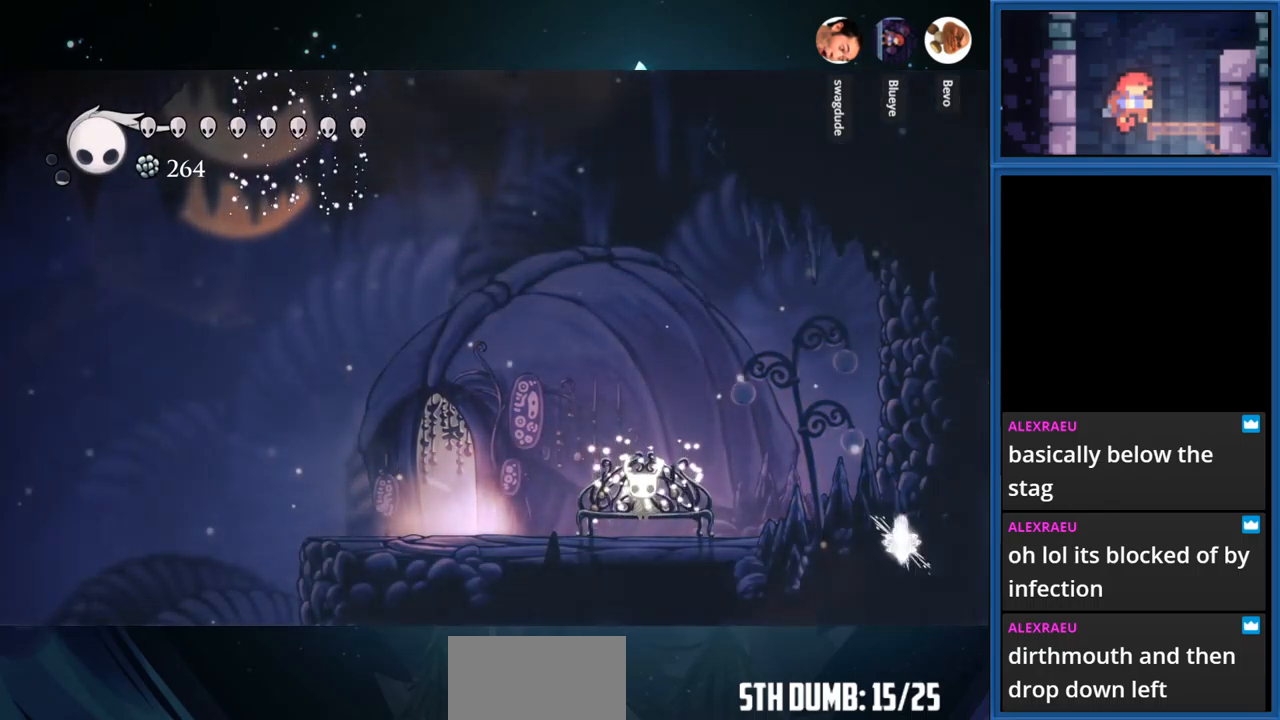
{"buttons": ["CROSS"], "right_stick": "center", "events": [[66, "CROSS", "up"], [200, "CROSS", "down"], [333, "CROSS", "up"], [433, "CROSS", "down"], [450, "DPAD_LEFT", "up"]]}
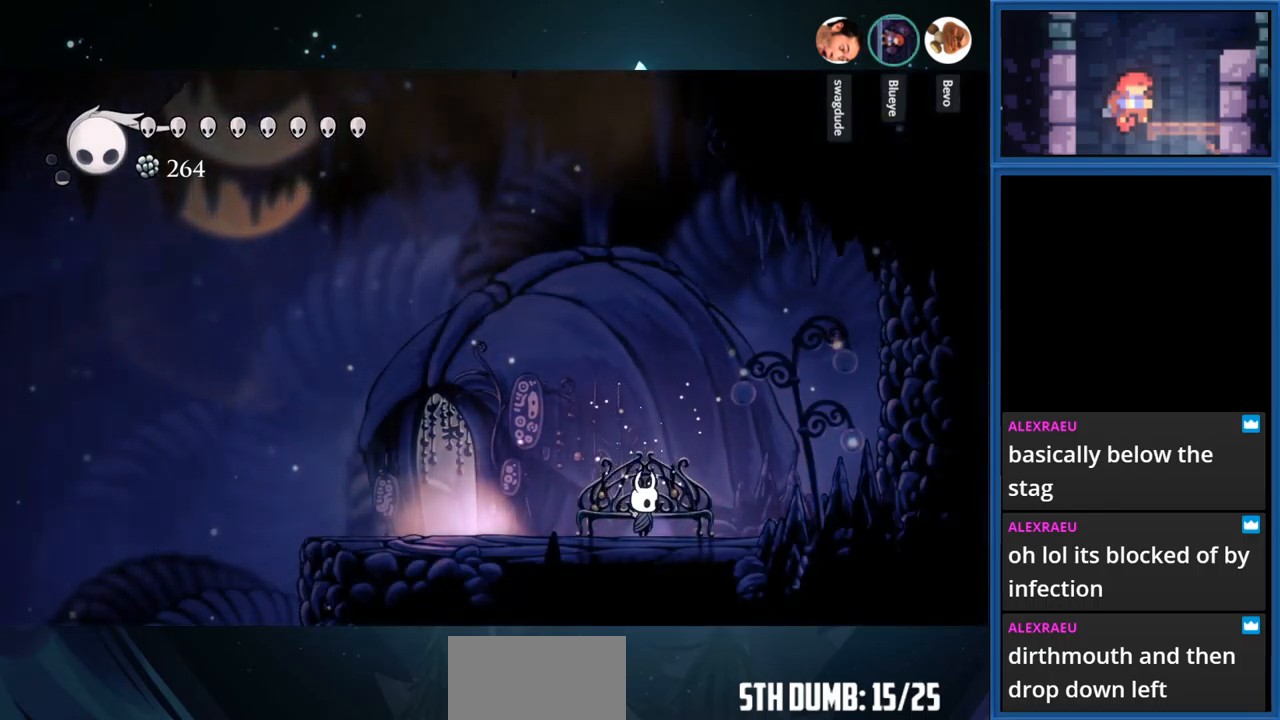
{"buttons": ["L2"], "right_stick": "center", "events": [[83, "CROSS", "up"], [116, "DPAD_LEFT", "down"], [366, "DPAD_LEFT", "up"], [383, "L2", "down"]]}
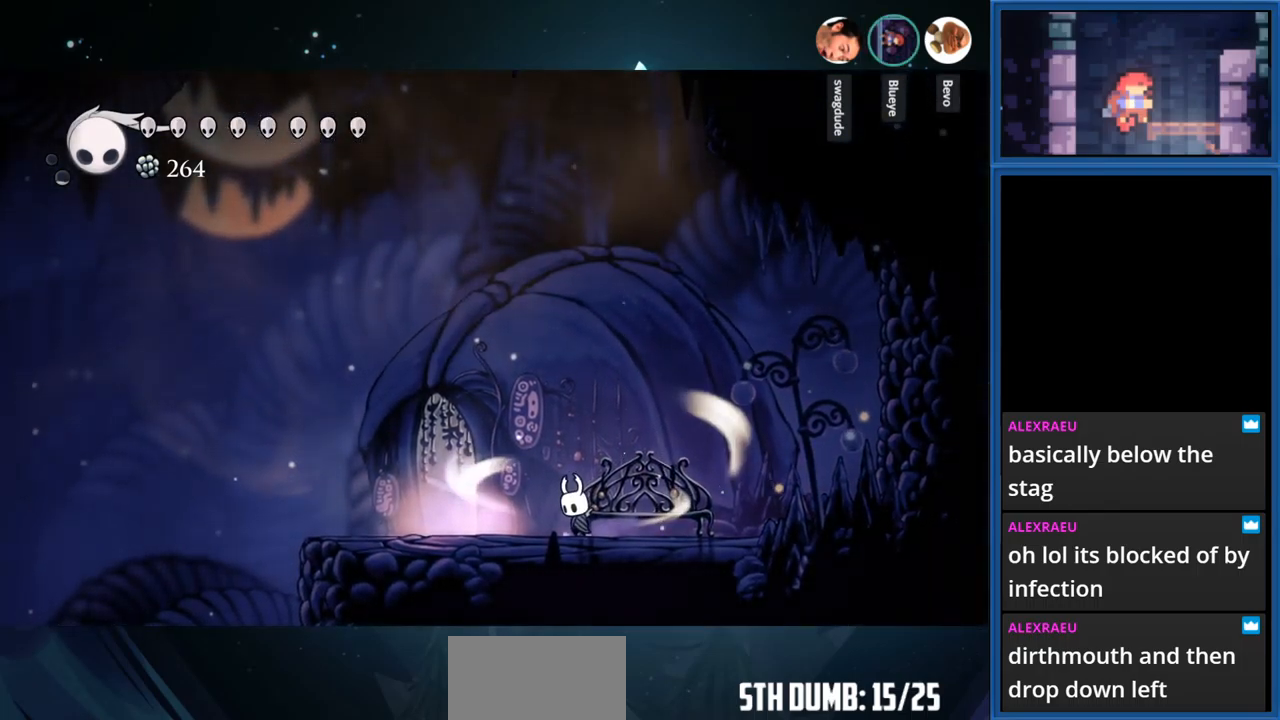
{"buttons": ["L2"], "right_stick": "center", "events": []}
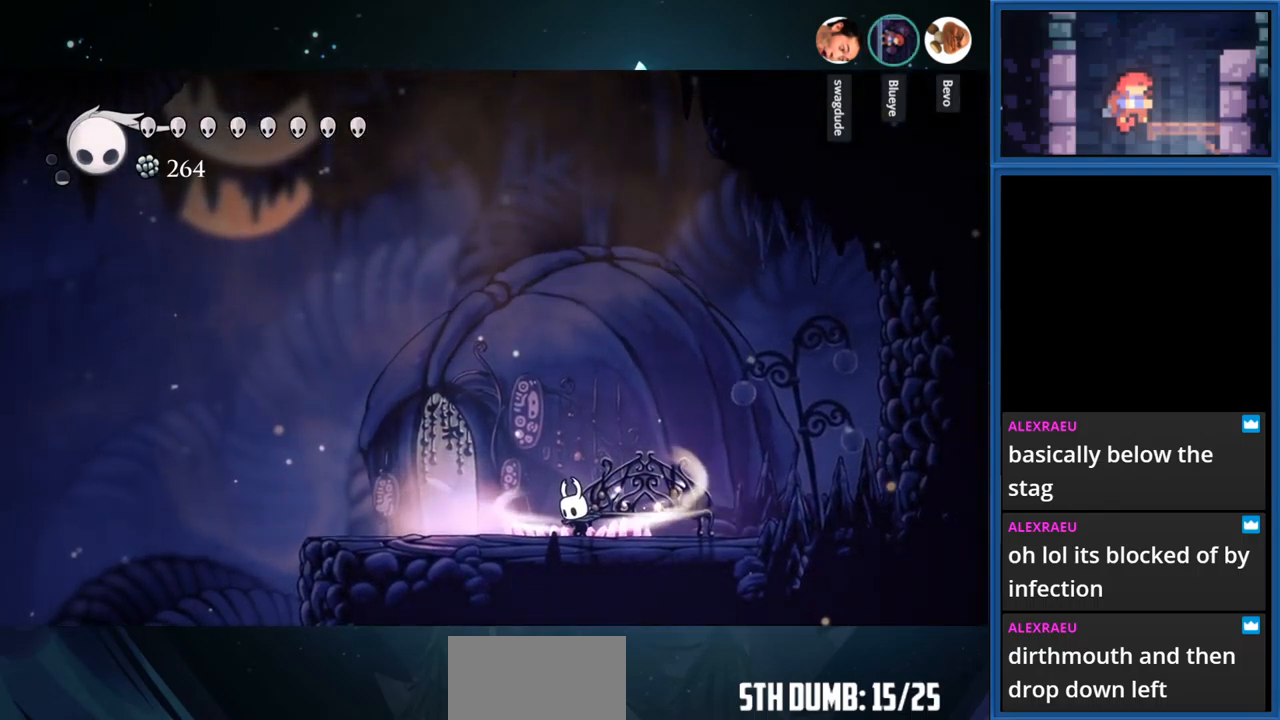
{"buttons": [], "right_stick": "center", "events": [[466, "L2", "up"]]}
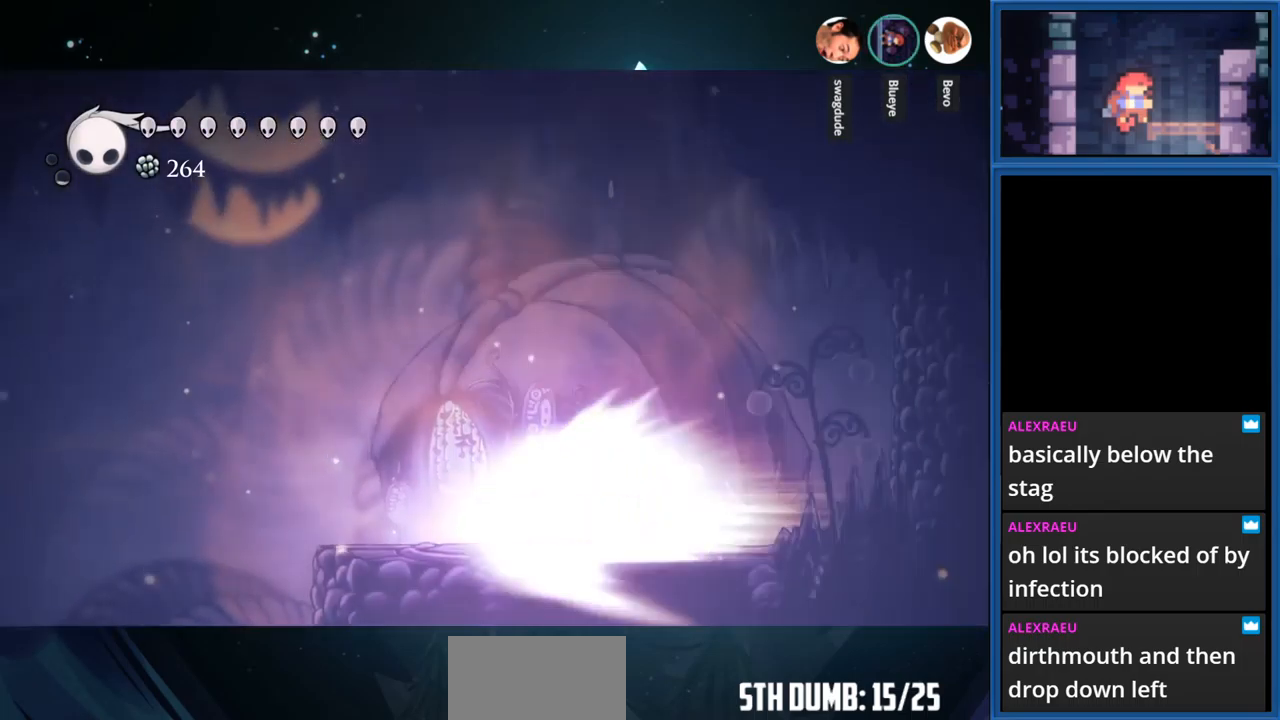
{"buttons": [], "right_stick": "center", "events": []}
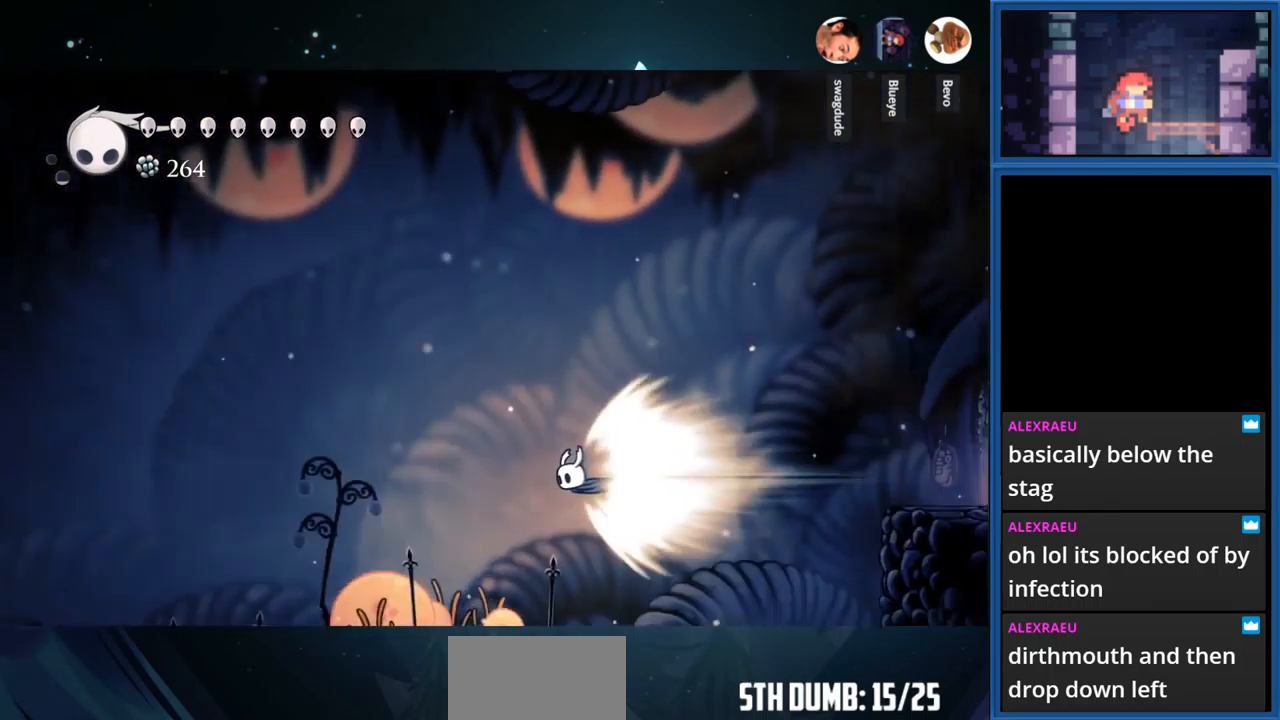
{"buttons": [], "right_stick": "center", "events": []}